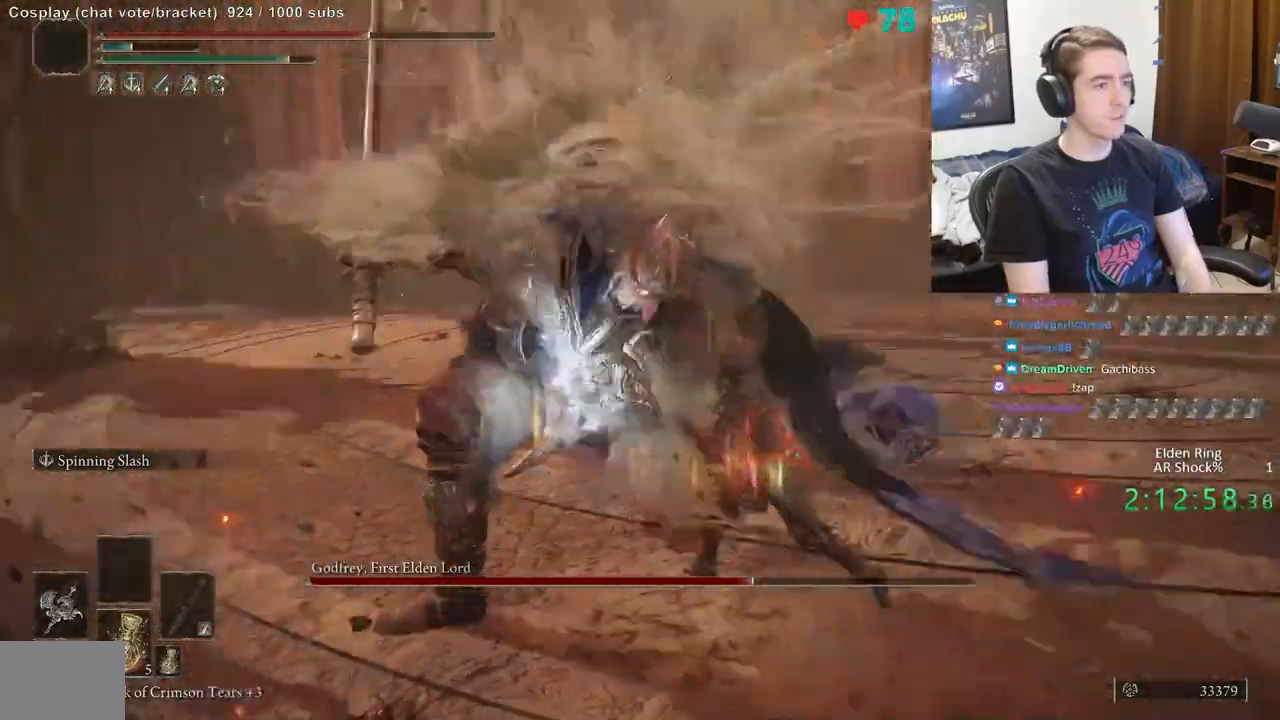
Gameplay with a controller (Xbox layout); each line is a JSON object with the inputs held at the frame after it (dt_ms = milliseconds from this image to that frame). "events" lists button and stick changes between this image and that frame as [ms after this image, input, new state], when the widget could be followed in between. Not read: DPAD_LEFT DPAD_RIGHT DPAD_UP L1 L3 R1 R3 right_stick.
{"dt_ms": 500, "buttons": ["R2"], "left_stick": "left", "events": [[183, "left_stick", "up-left"], [333, "left_stick", "left"]]}
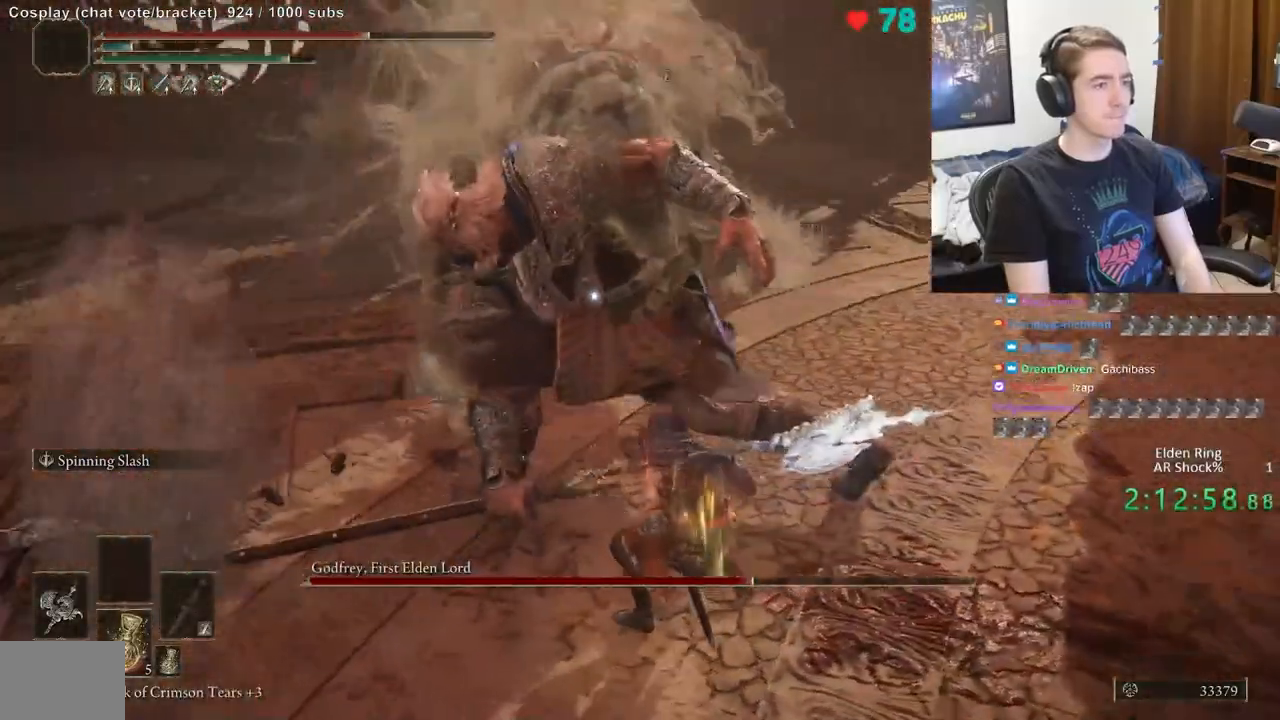
{"dt_ms": 500, "buttons": ["R2"], "left_stick": "left", "events": [[217, "left_stick", "center"], [333, "left_stick", "left"]]}
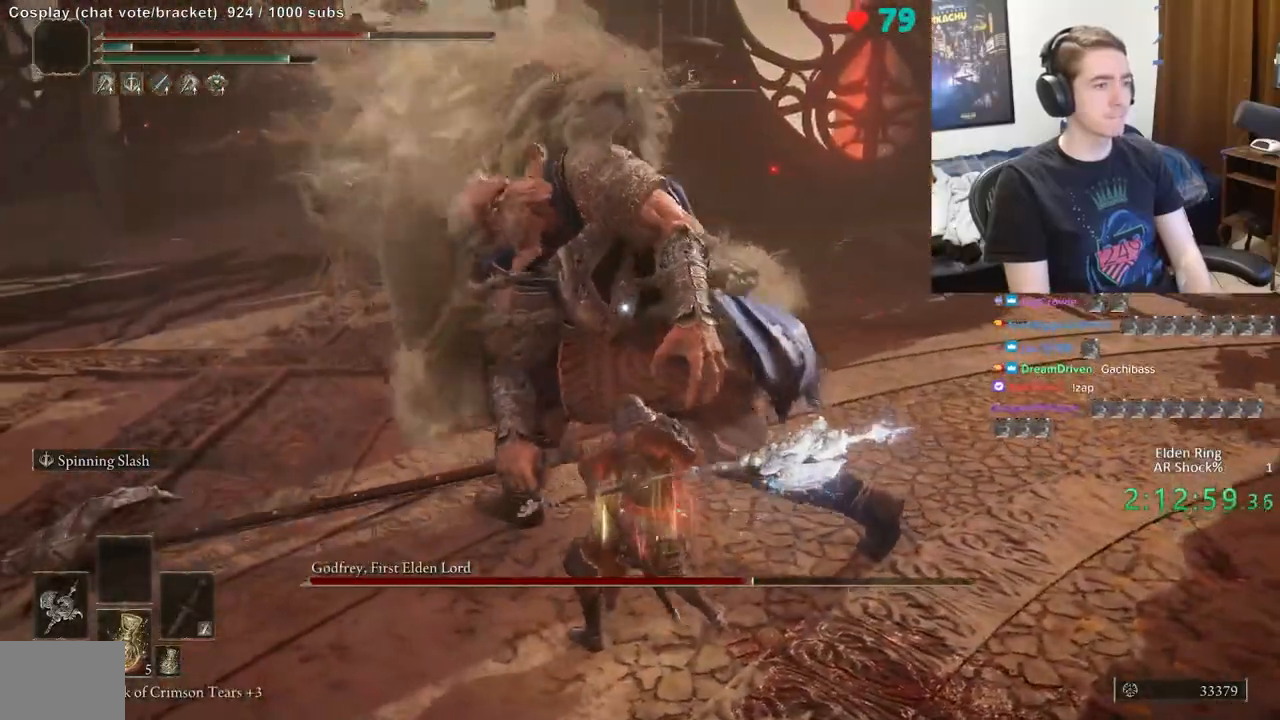
{"dt_ms": 500, "buttons": ["R2"], "left_stick": "left", "events": []}
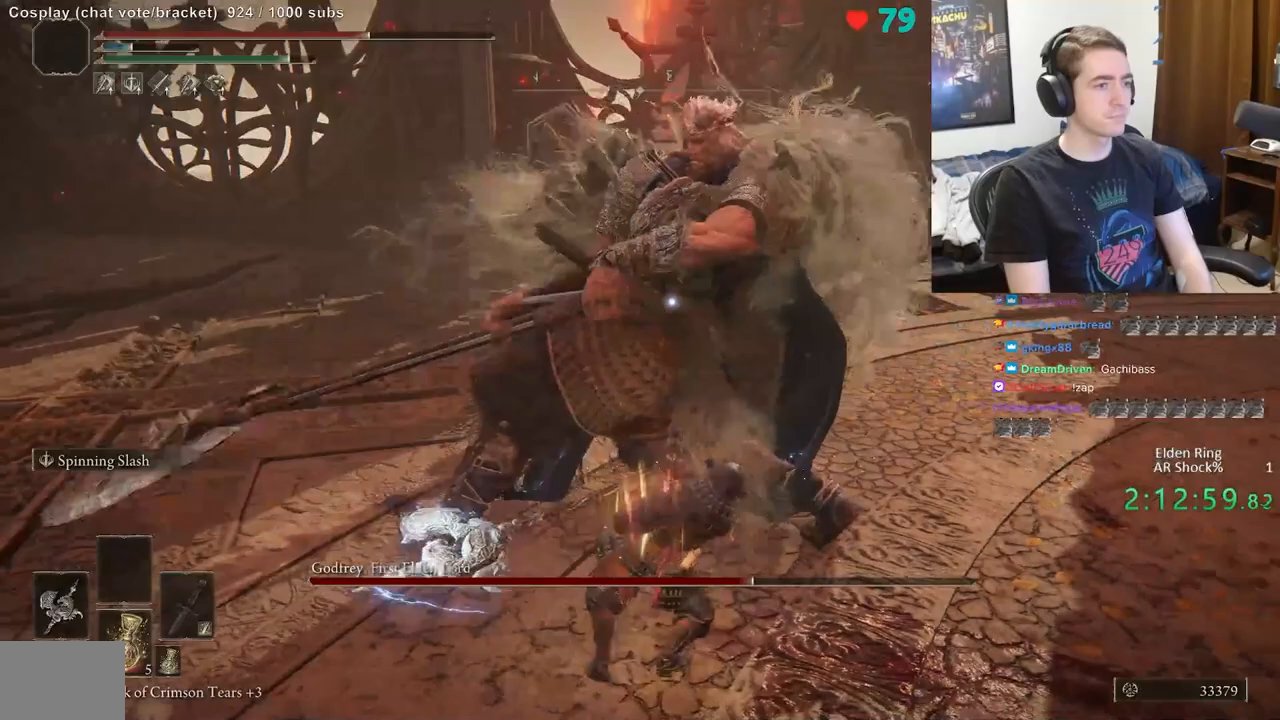
{"dt_ms": 500, "buttons": ["R2"], "left_stick": "left", "events": []}
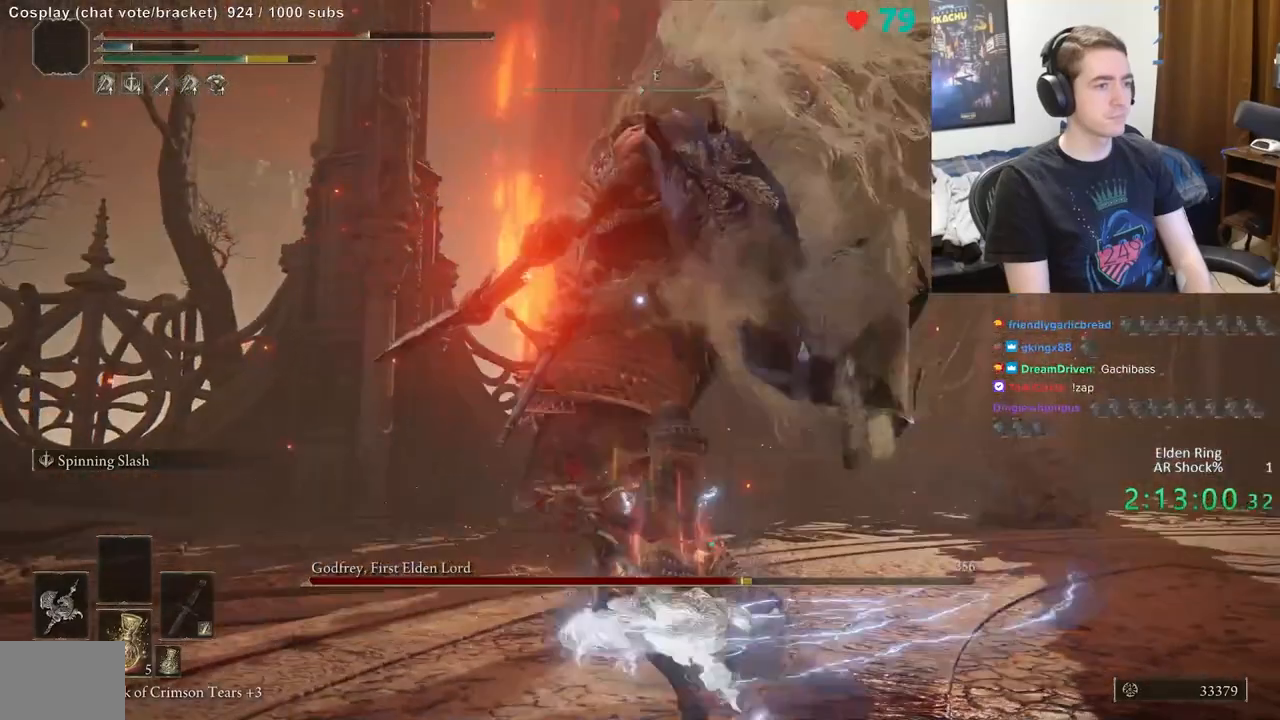
{"dt_ms": 500, "buttons": [], "left_stick": "down-left", "events": [[183, "R2", "up"], [450, "left_stick", "down-left"]]}
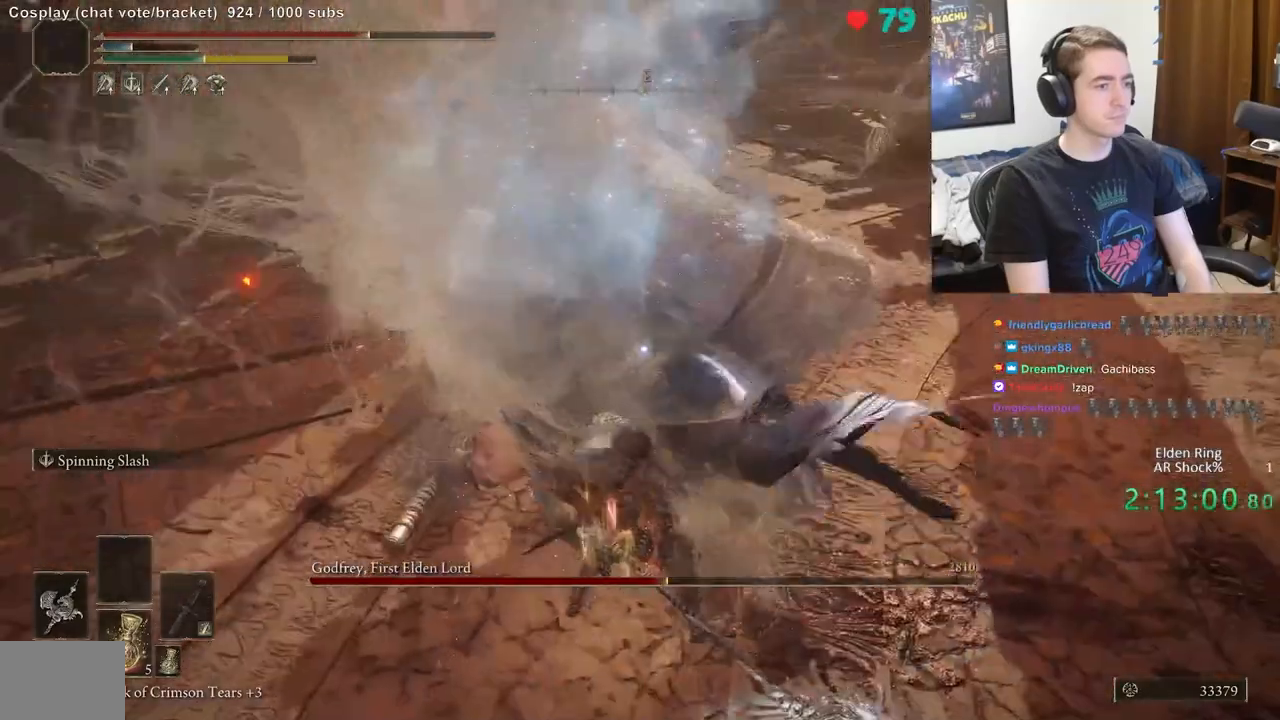
{"dt_ms": 1000, "buttons": [], "left_stick": "down-left"}
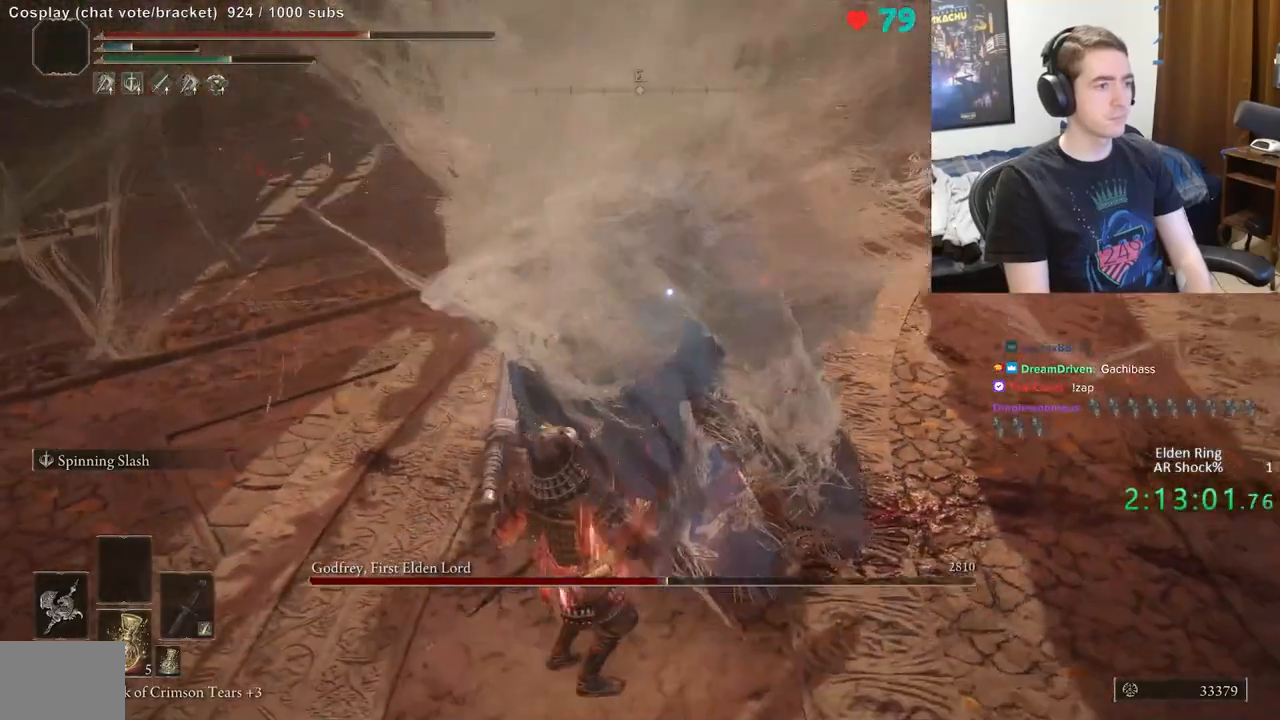
{"dt_ms": 500, "buttons": [], "left_stick": "down-right", "events": [[300, "left_stick", "down"], [433, "left_stick", "down-right"]]}
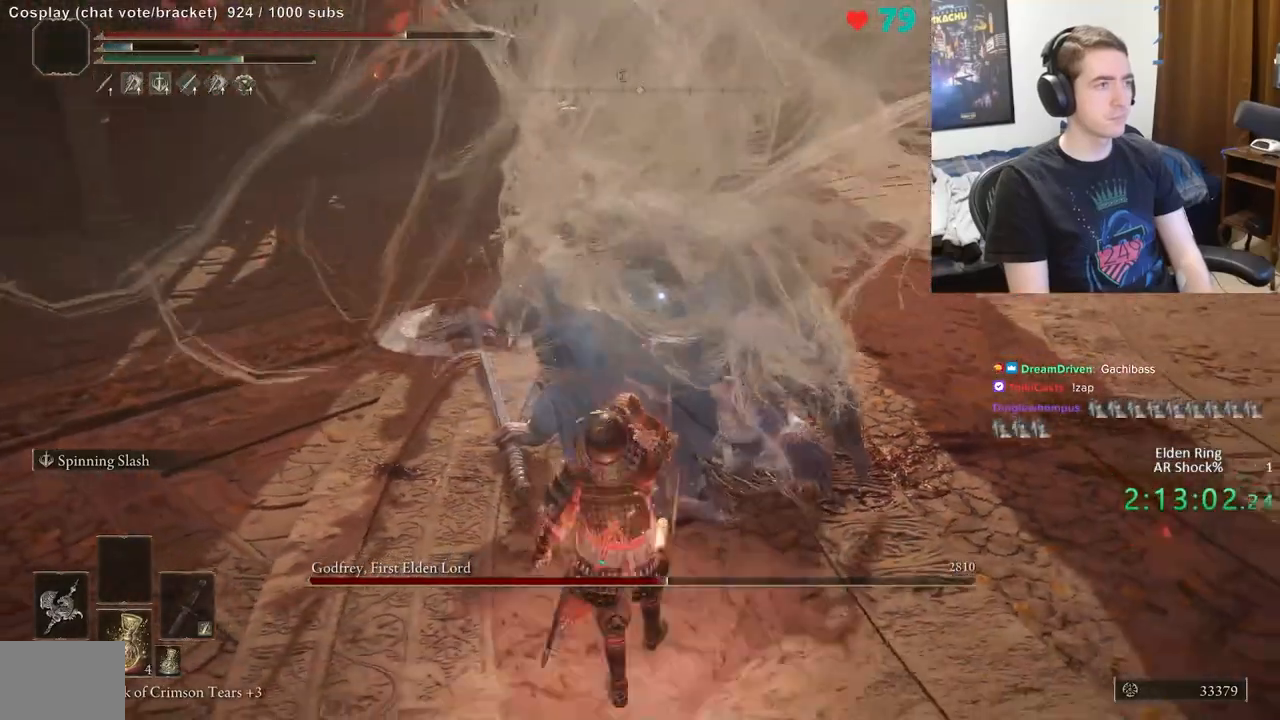
{"dt_ms": 500, "buttons": [], "left_stick": "down-left", "events": [[433, "left_stick", "down-left"]]}
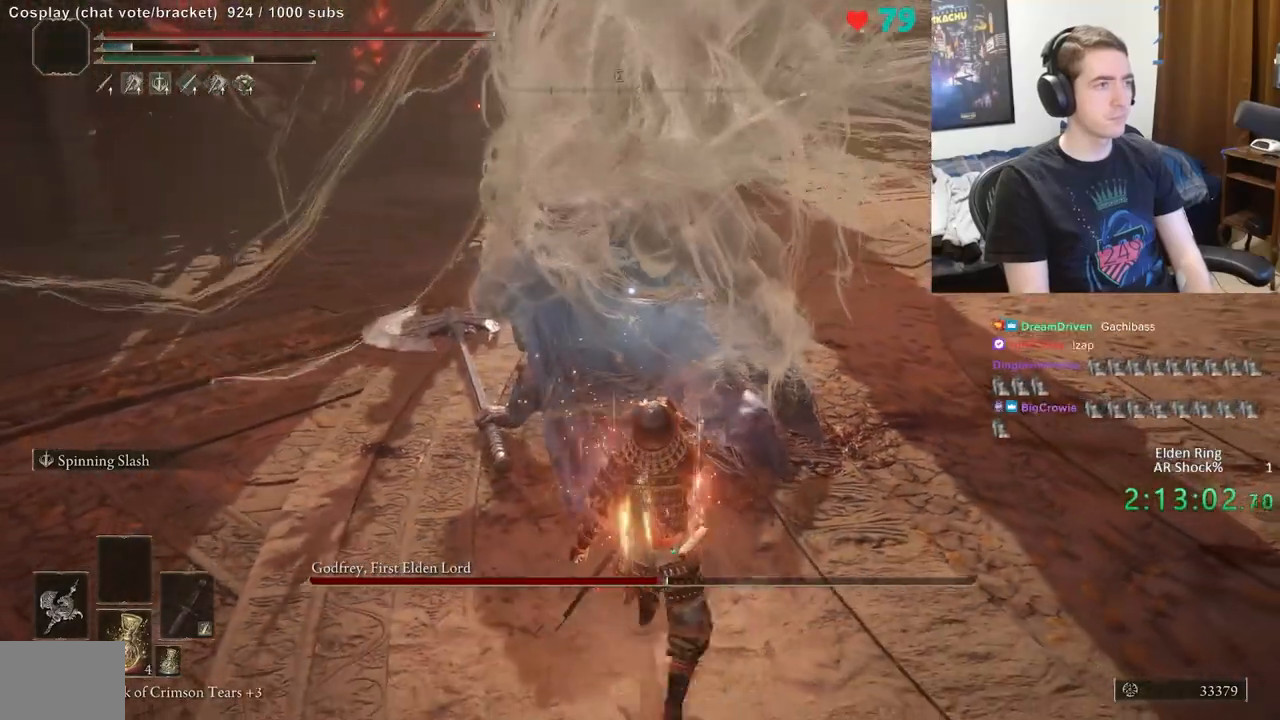
{"dt_ms": 500, "buttons": [], "left_stick": "up-left", "events": [[50, "left_stick", "left"], [150, "left_stick", "up-left"]]}
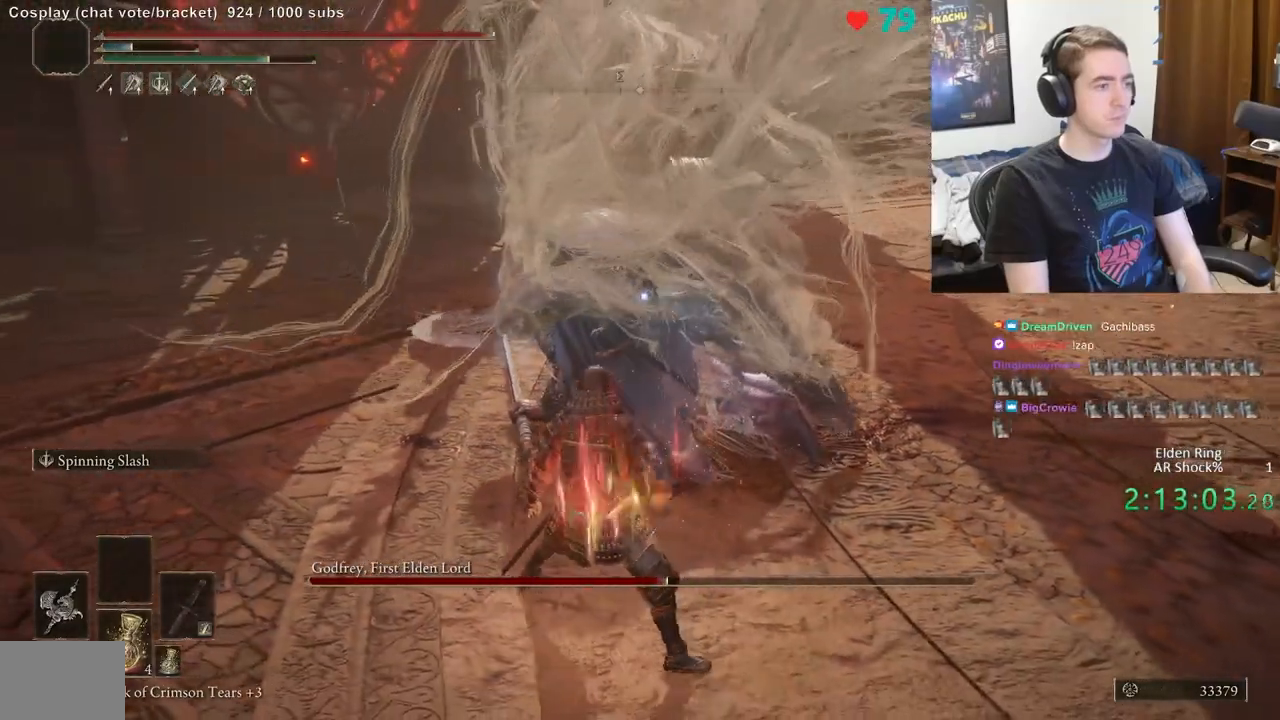
{"dt_ms": 500, "buttons": [], "left_stick": "up-left", "events": [[267, "left_stick", "left"], [483, "left_stick", "up-left"]]}
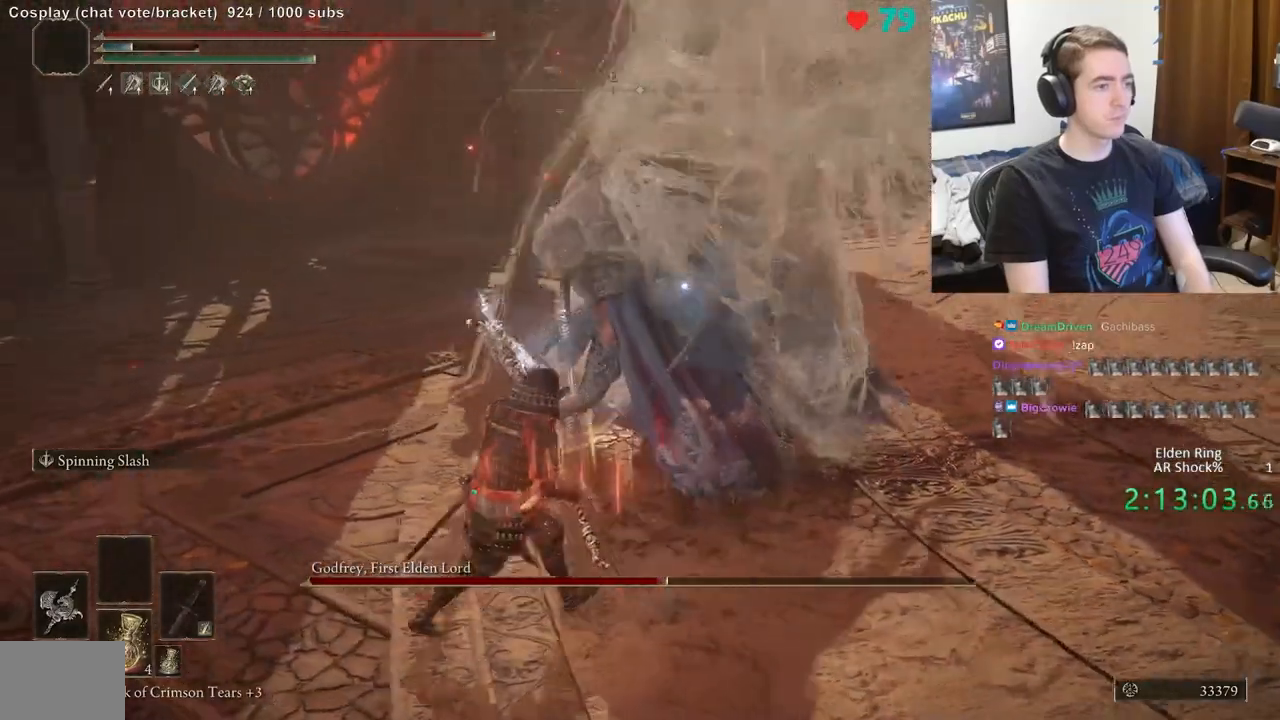
{"dt_ms": 500, "buttons": [], "left_stick": "up", "events": [[150, "left_stick", "right"], [433, "left_stick", "center"], [500, "left_stick", "up"]]}
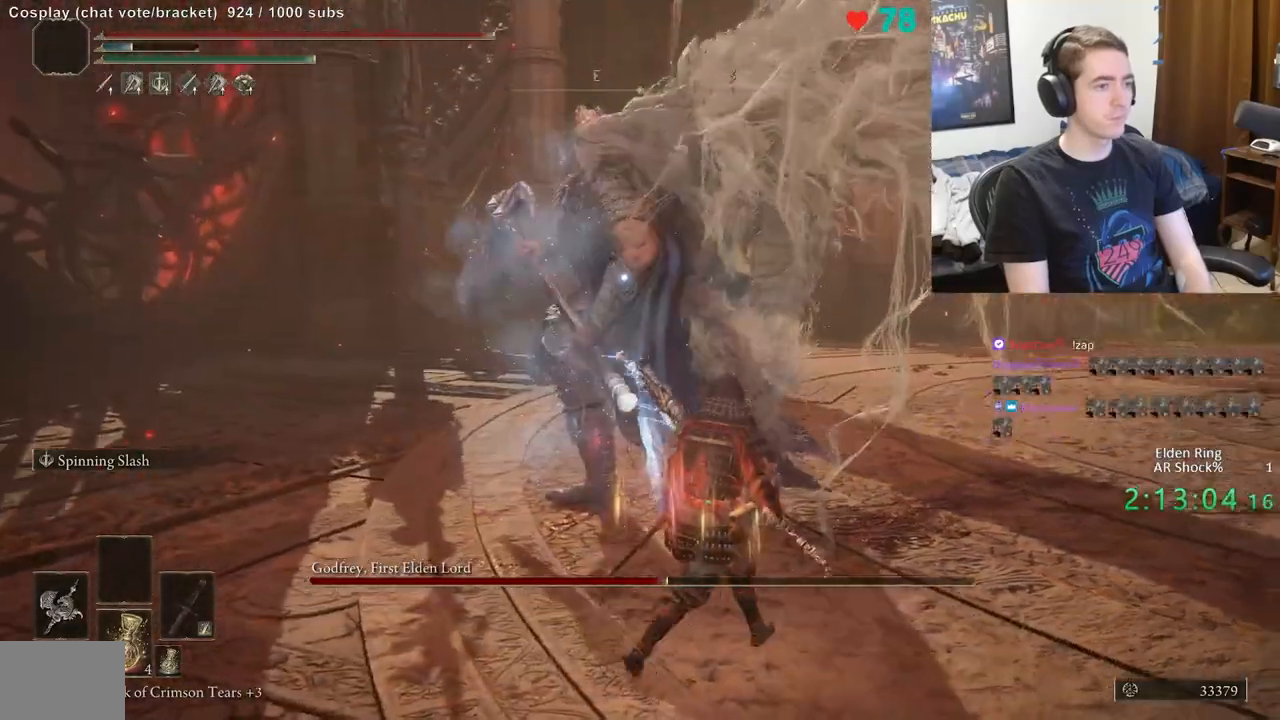
{"dt_ms": 500, "buttons": [], "left_stick": "center", "events": [[283, "left_stick", "center"]]}
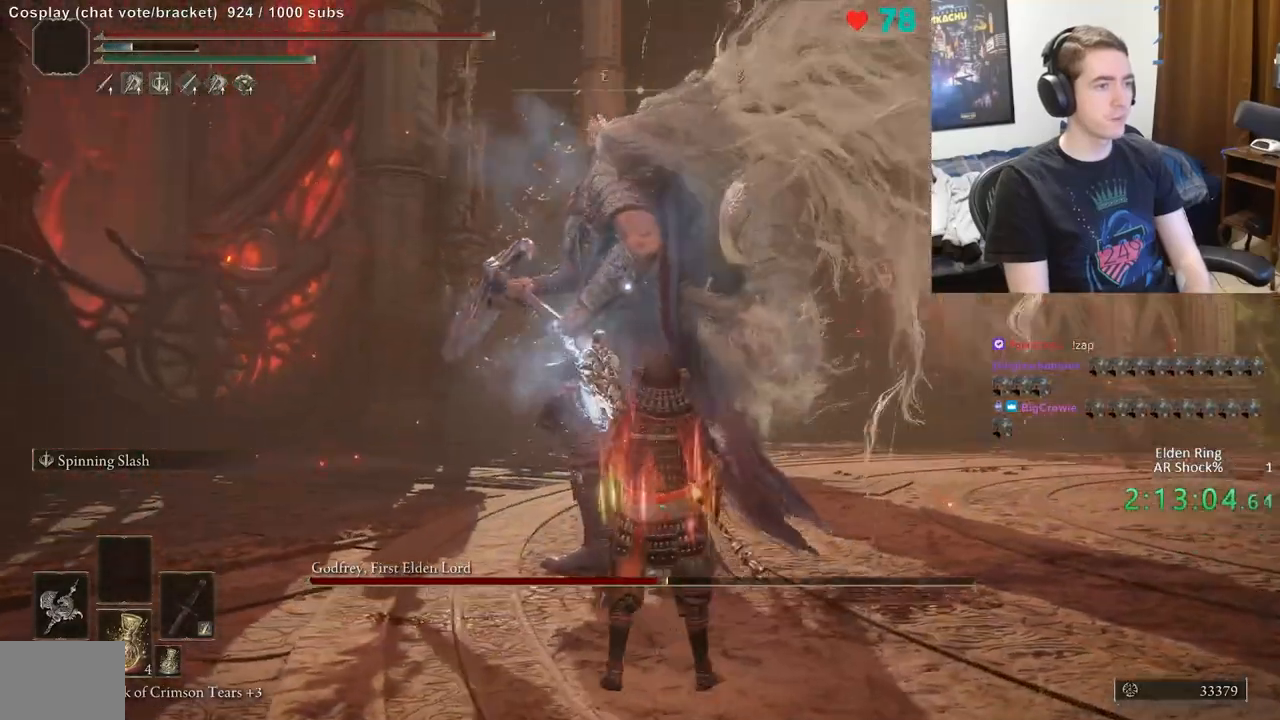
{"dt_ms": 500, "buttons": [], "left_stick": "down", "events": [[450, "left_stick", "down"]]}
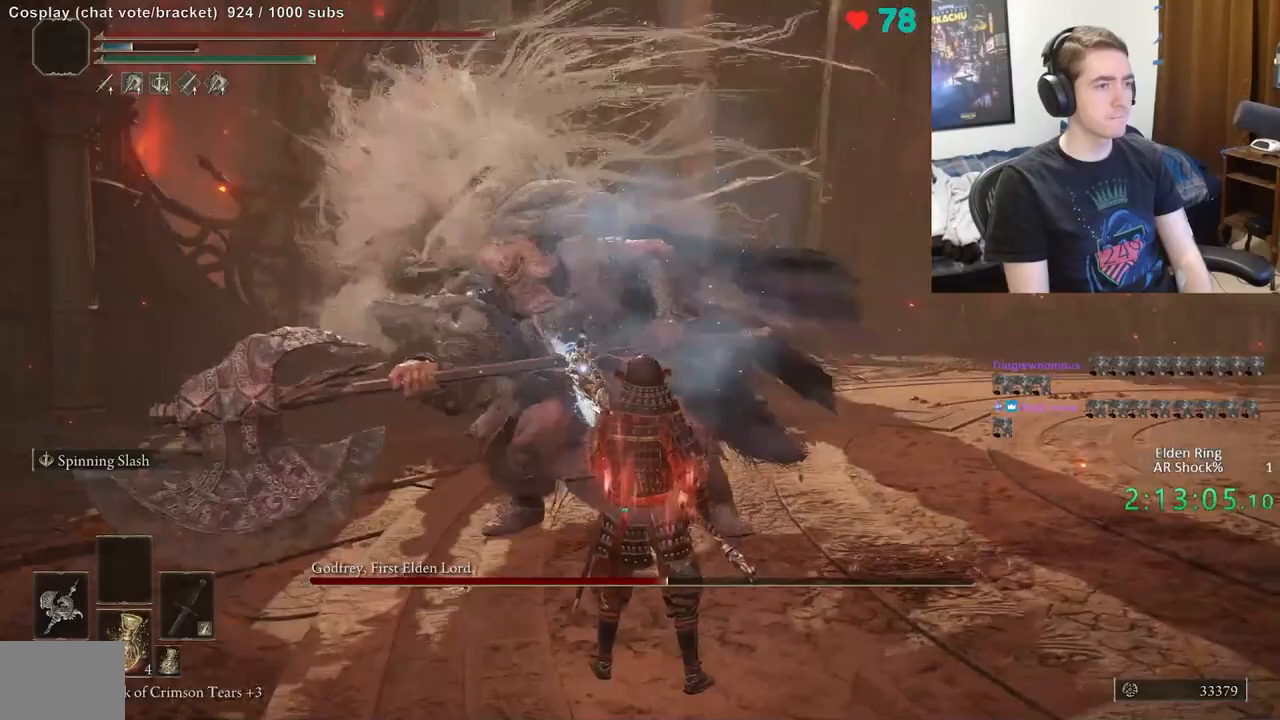
{"dt_ms": 500, "buttons": [], "left_stick": "down-left", "events": [[50, "left_stick", "down-left"], [183, "left_stick", "left"], [350, "left_stick", "down-left"]]}
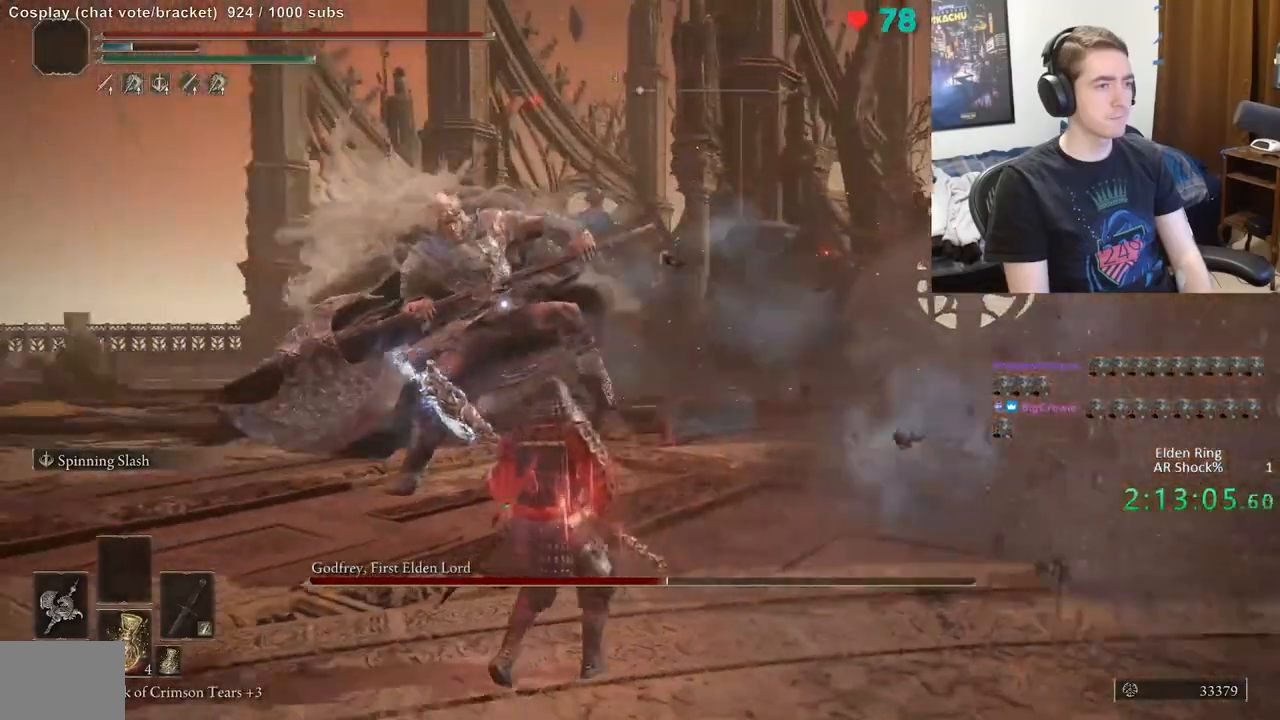
{"dt_ms": 1000, "buttons": [], "left_stick": "up-right"}
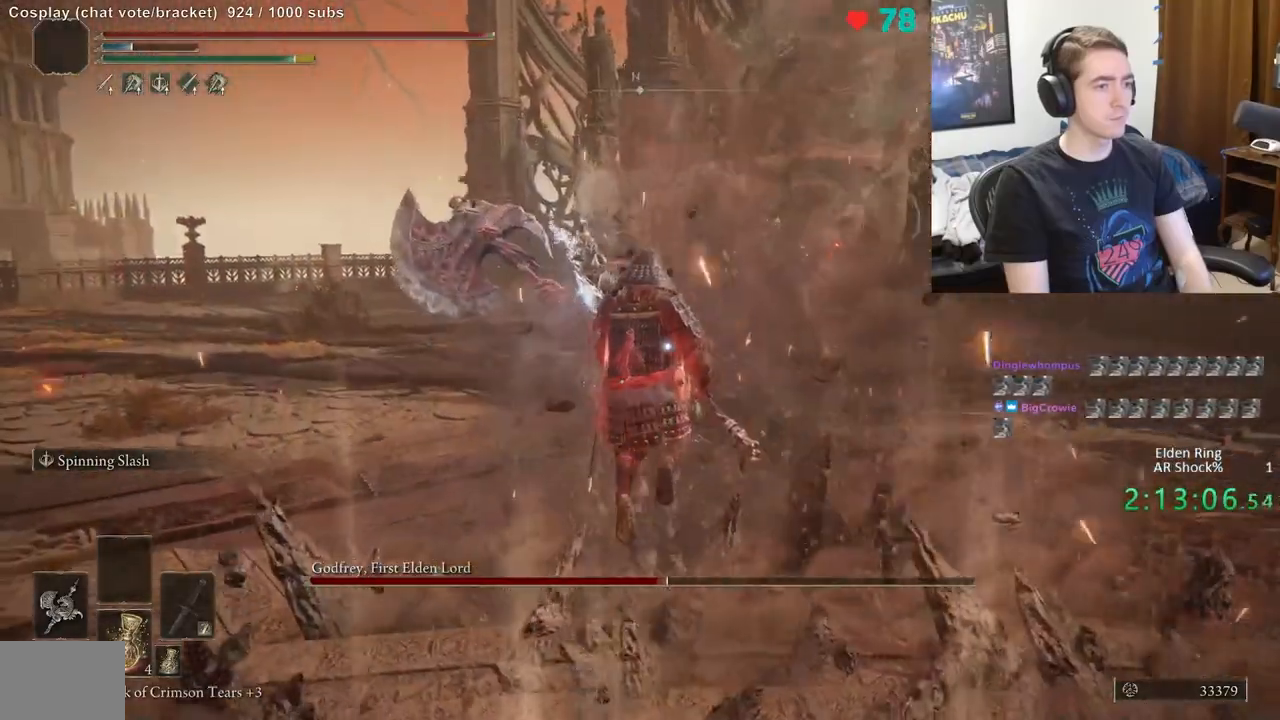
{"dt_ms": 500, "buttons": [], "left_stick": "up", "events": [[117, "left_stick", "right"], [400, "left_stick", "up-right"], [500, "left_stick", "up"]]}
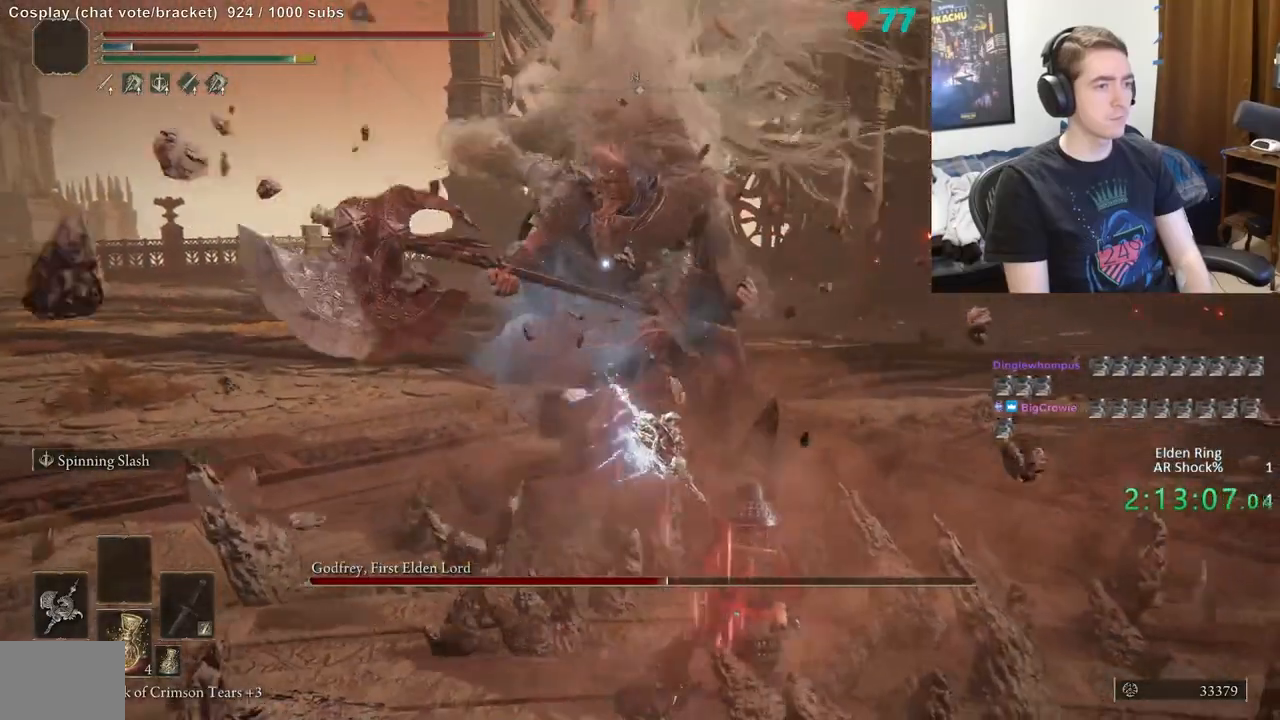
{"dt_ms": 500, "buttons": ["R2"], "left_stick": "up", "events": [[233, "left_stick", "up-right"], [333, "R2", "down"], [417, "left_stick", "up"]]}
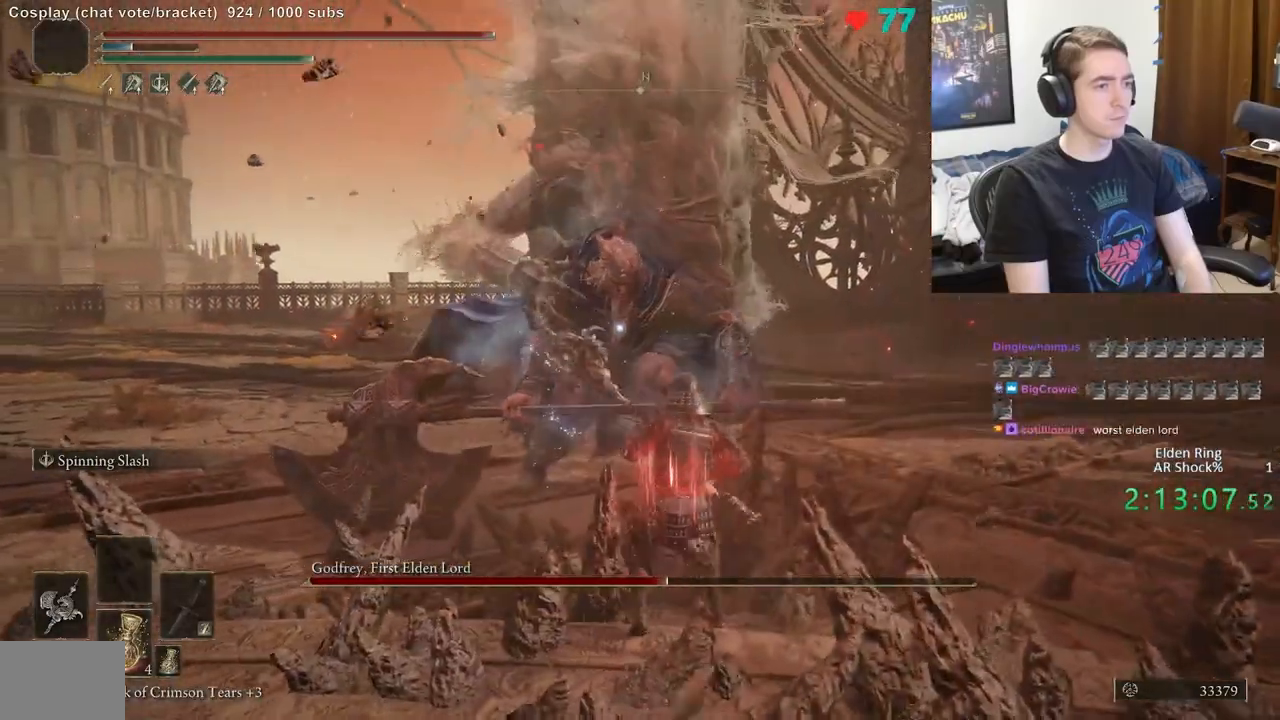
{"dt_ms": 500, "buttons": ["R2"], "left_stick": "up", "events": []}
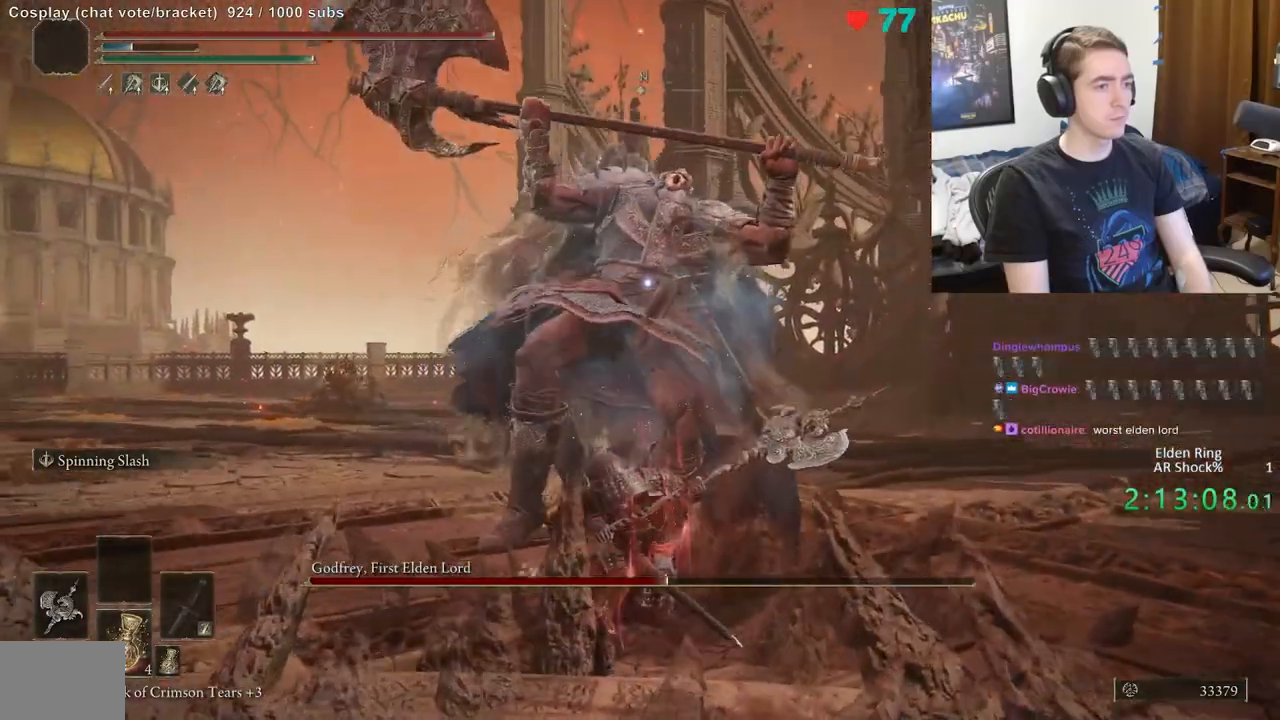
{"dt_ms": 500, "buttons": ["R2"], "left_stick": "up", "events": []}
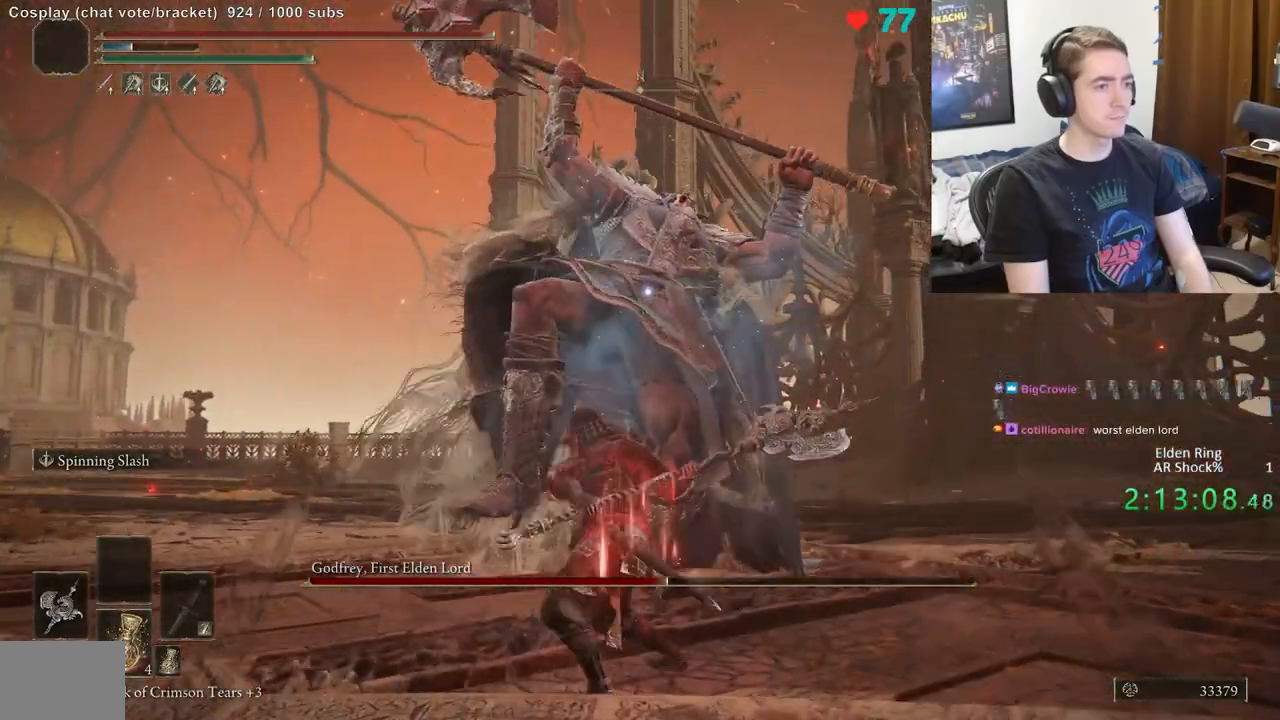
{"dt_ms": 500, "buttons": ["R2"], "left_stick": "up", "events": []}
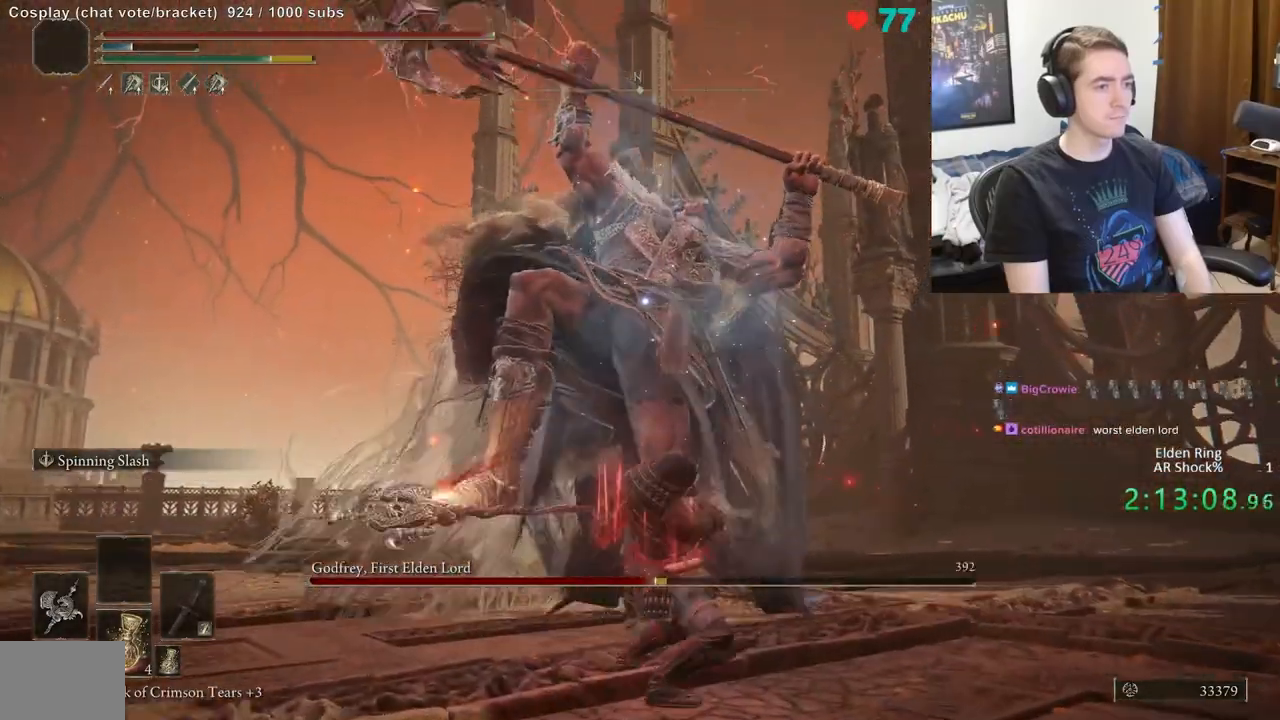
{"dt_ms": 500, "buttons": ["R2"], "left_stick": "up", "events": []}
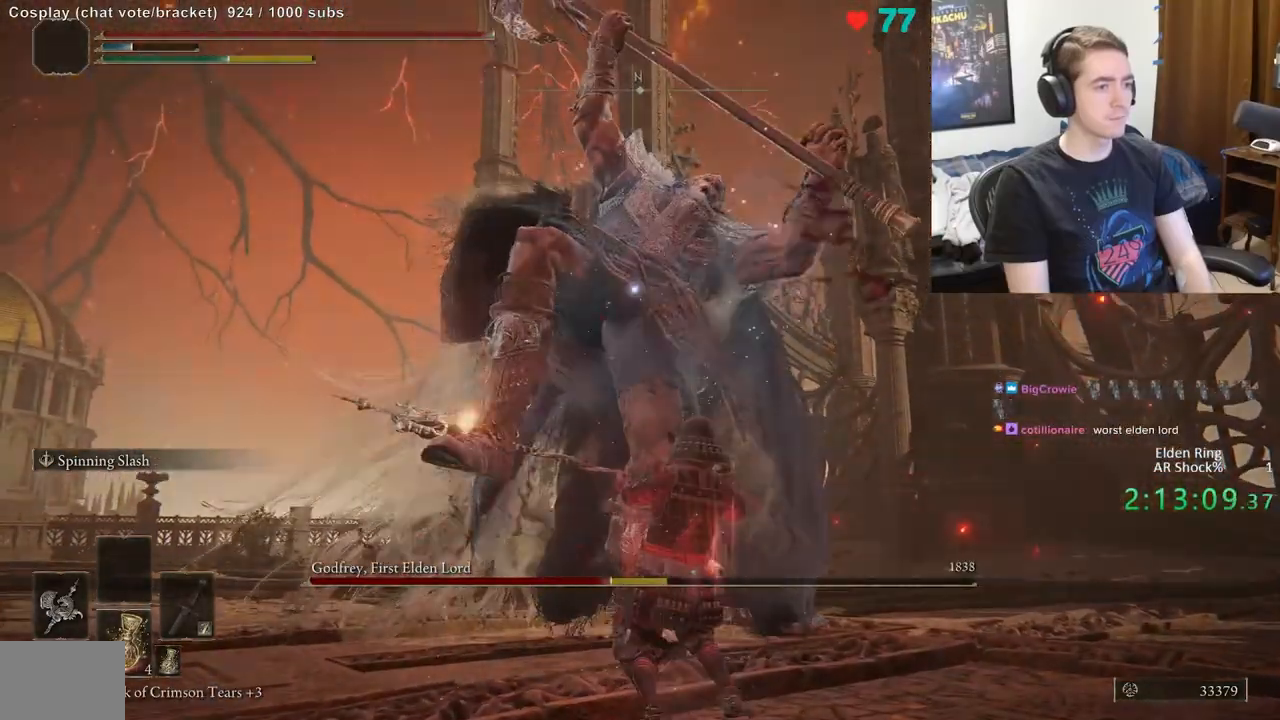
{"dt_ms": 500, "buttons": [], "left_stick": "down", "events": [[217, "R2", "up"], [317, "left_stick", "center"], [450, "left_stick", "down"]]}
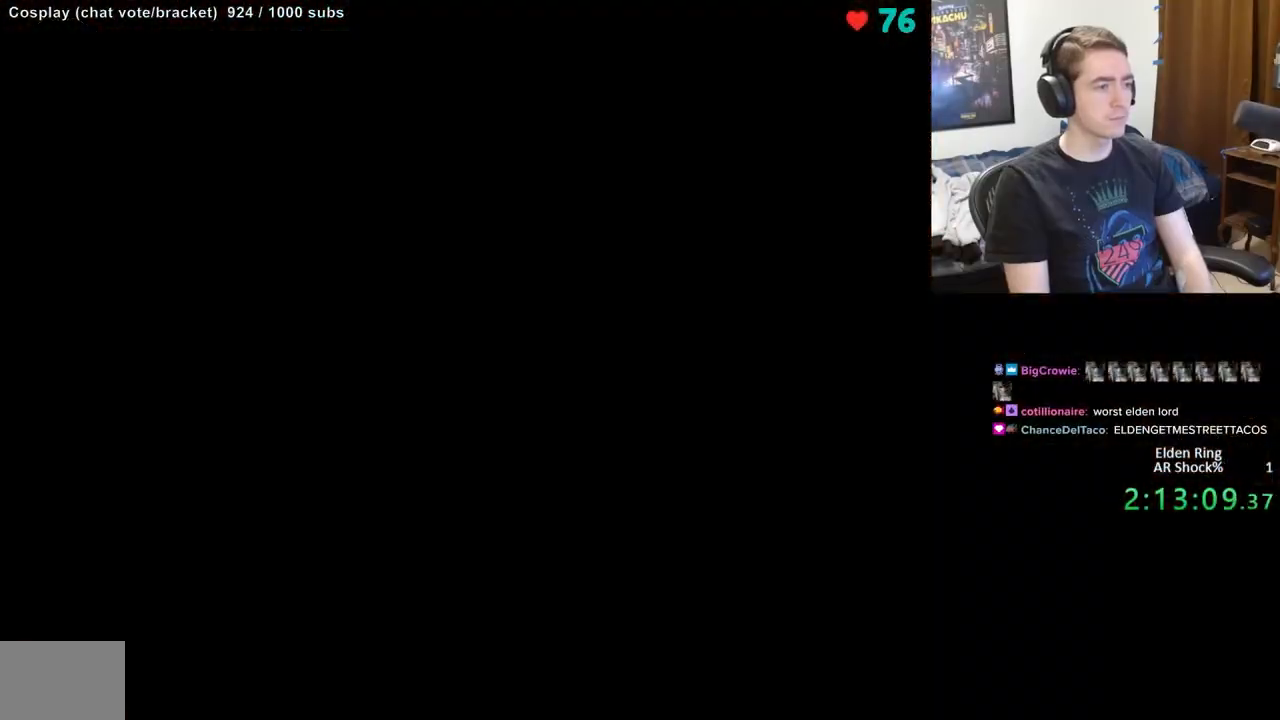
{"dt_ms": 500, "buttons": [], "left_stick": "down", "events": []}
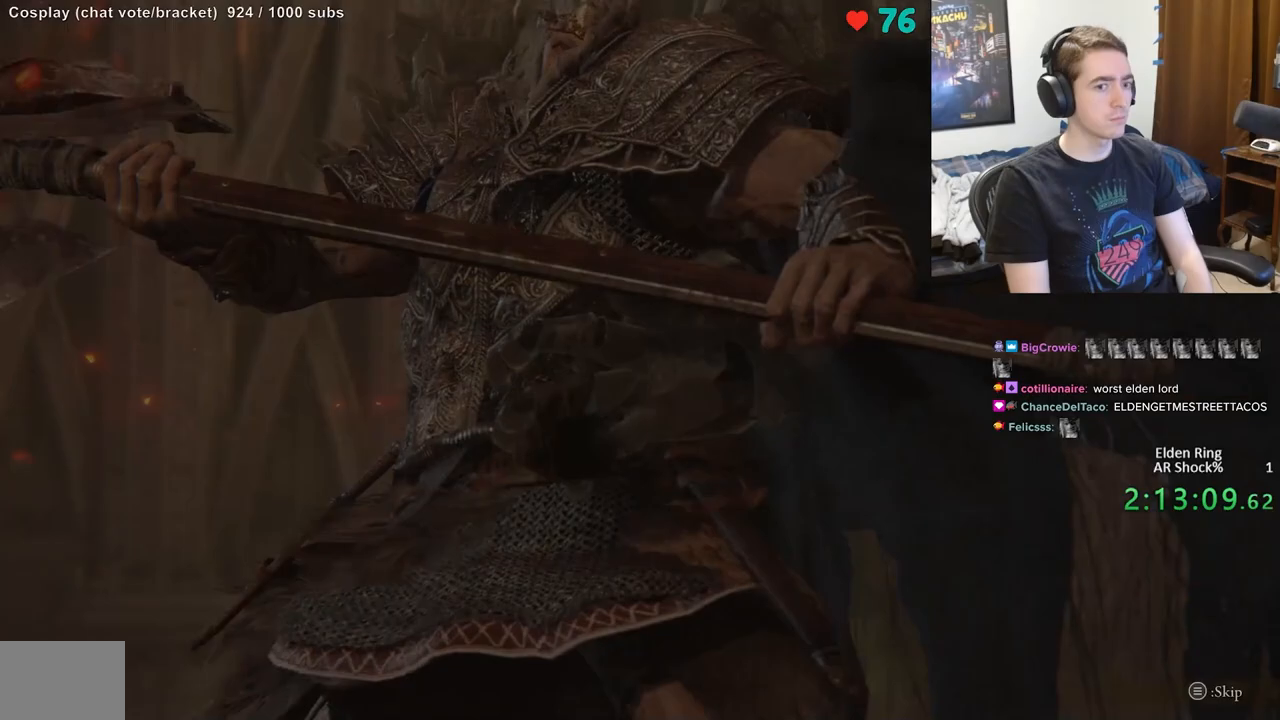
{"dt_ms": 500, "buttons": [], "left_stick": "down", "events": []}
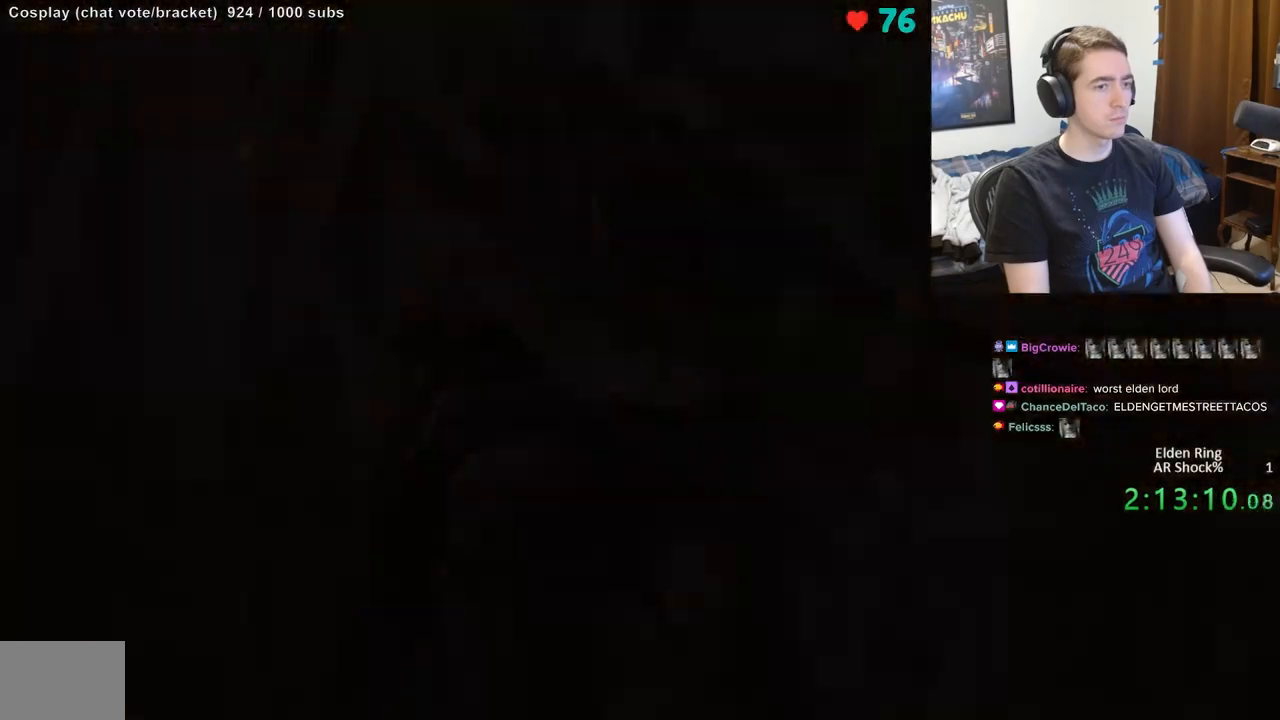
{"dt_ms": 500, "buttons": [], "left_stick": "down", "events": []}
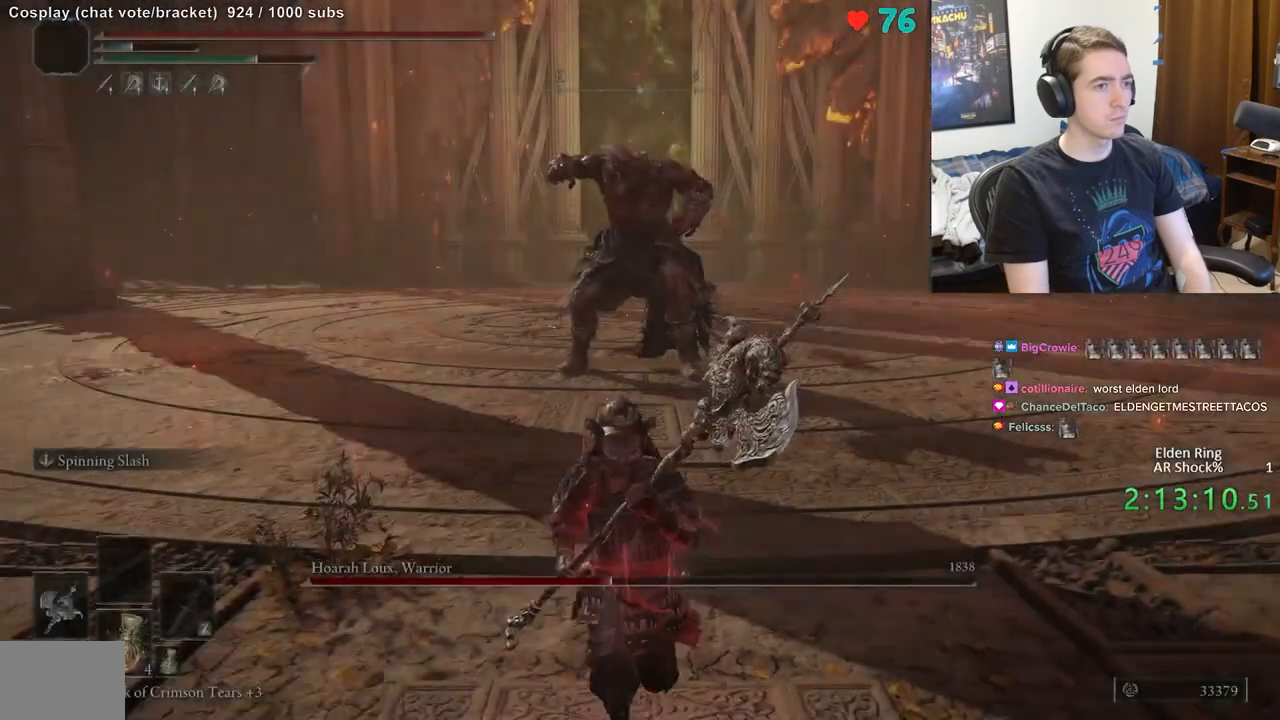
{"dt_ms": 500, "buttons": [], "left_stick": "down", "events": []}
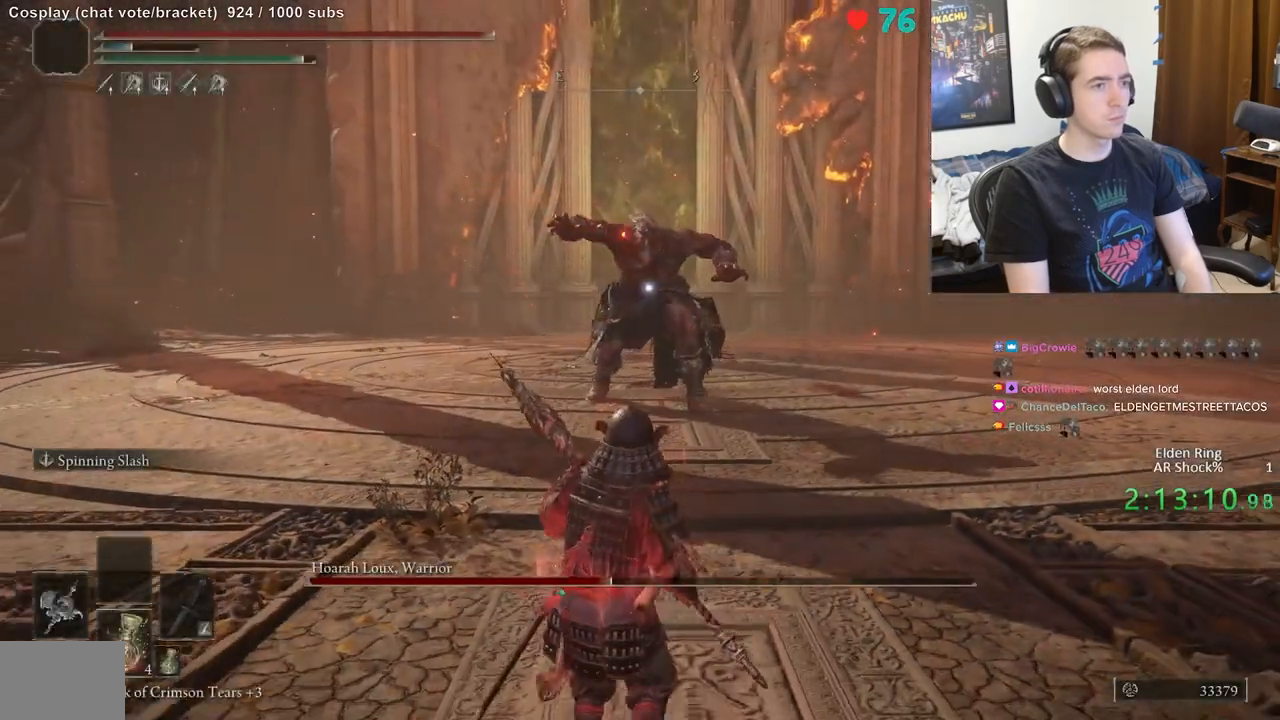
{"dt_ms": 500, "buttons": [], "left_stick": "down", "events": []}
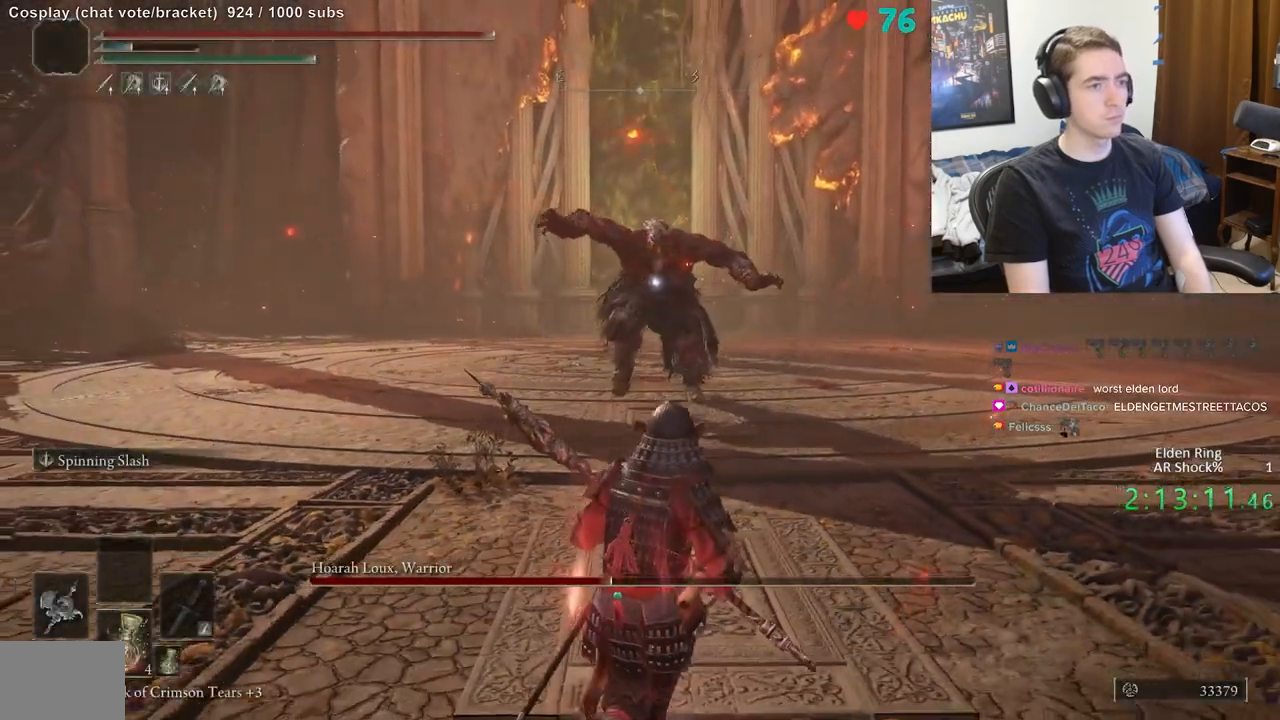
{"dt_ms": 500, "buttons": ["R2"], "left_stick": "center", "events": [[167, "R2", "down"], [233, "left_stick", "center"]]}
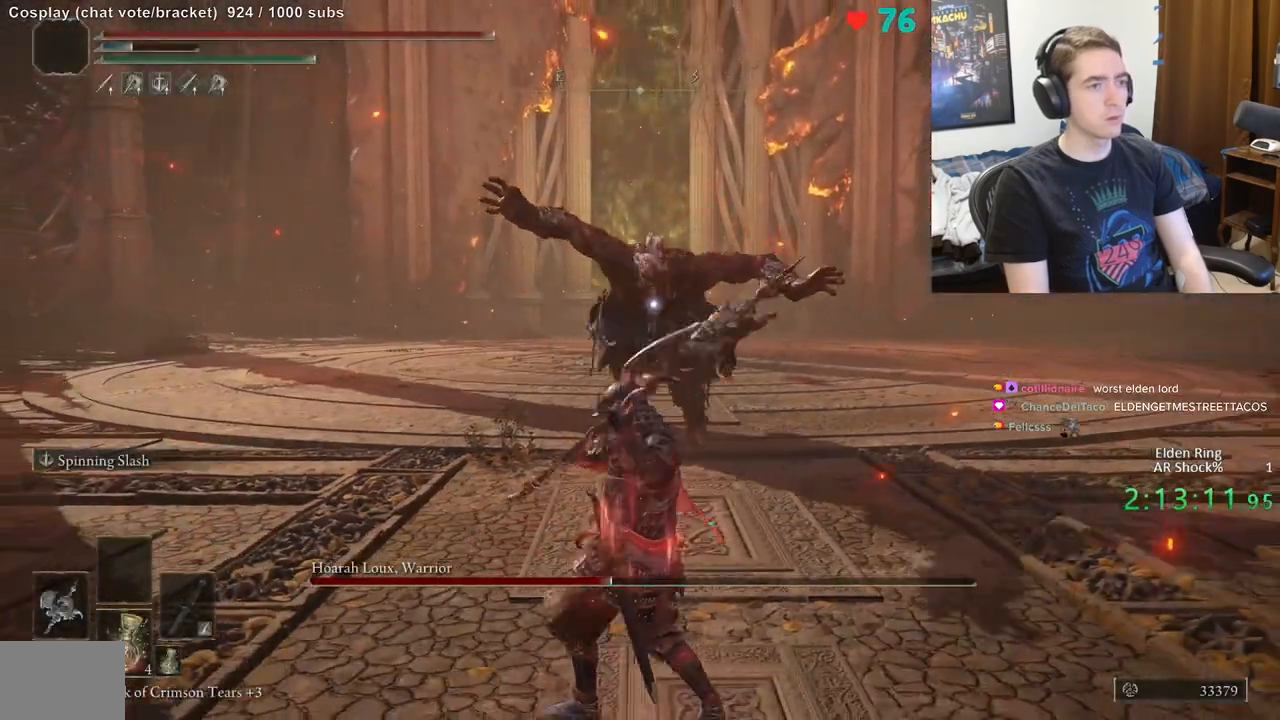
{"dt_ms": 500, "buttons": ["R2"], "left_stick": "up", "events": [[233, "left_stick", "up"]]}
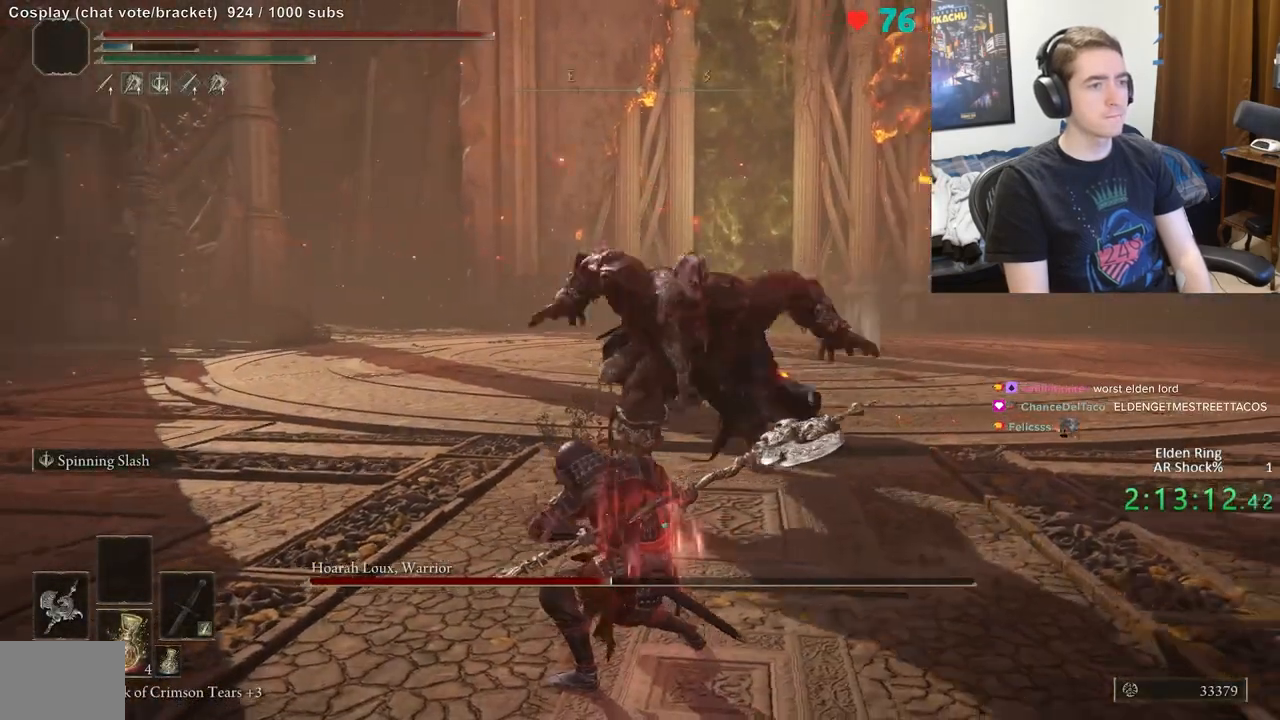
{"dt_ms": 500, "buttons": ["R2"], "left_stick": "up", "events": []}